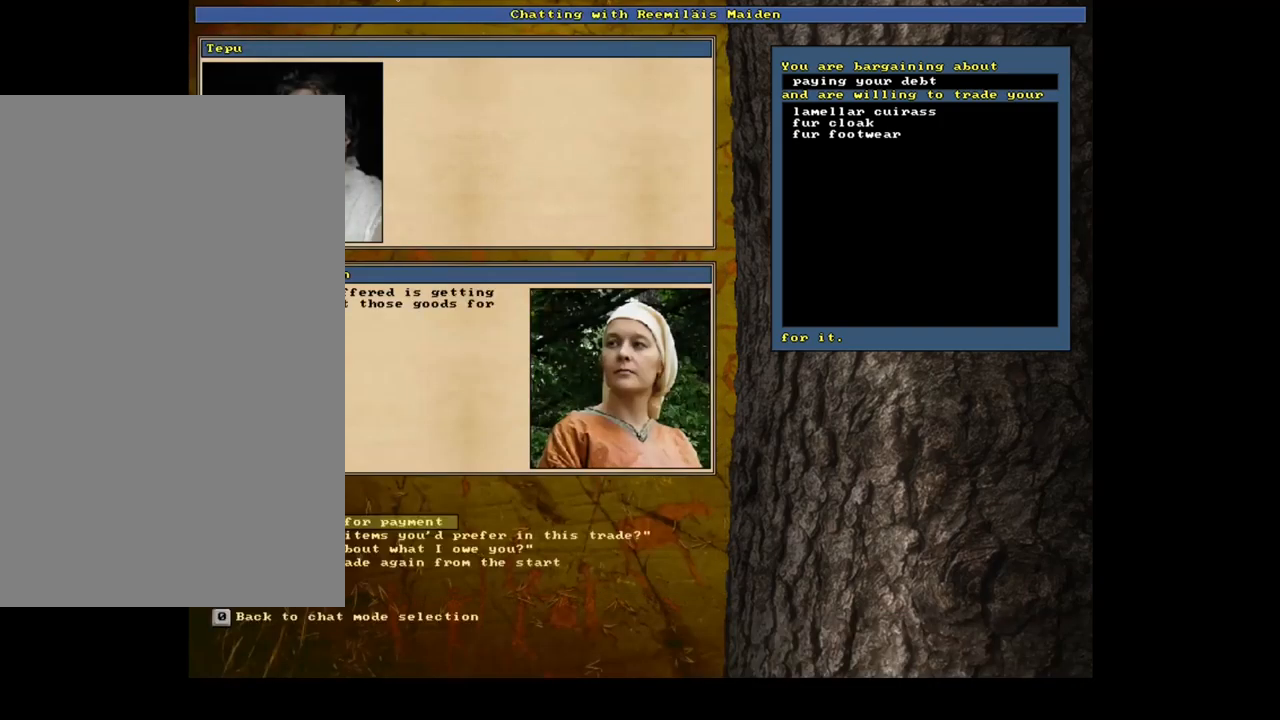
Gameplay with keyboard and mouse; each line is a JSON object with the keys and mouse buttons held at the frame after it. "events" lists presses ("down") and releases ("up") of ".", "/", "0", "1", "2", "3", "4", "5", "6", "7", "8", "9", "a", "alt_l", "alt_r", "b", "backslash", "backspace", "c", "caps_lock", "comma", "ctrl_l", "ctrl_r", "d", "down", "e", "equals", "escape", "f", "f1", "f10", "f11", "f12", "f2", "f3", "f4", "f5", "f6", "f7", "f8", "f9", "g", "h", "i", "j", "k", "l", "lbracket", "left", "m", "minus", "n", "num0", "num1", "num2", "num3", "num4", "num5", "num6", "num7", "num8", "num9", "o", "p", "q", "quote", "r", "rbracket", "return", "right", "s", "semicolon", "shift_l", "shift_r", "space", "super", "t", "tab", "tilde", "u", "up", "v", "w", "x", "y", "z", "mouse_left", "mouse_wheel", "mouse_right", "mouse_mb4" and "mouse_mb5" between this image and that frame as [ms after this image, input, new state], when the widget could be followed in between. "mouse_left", "mouse_wheel", "mouse_right", "mouse_mb4", "mouse_mb5" = the "left", "wheel", "right", "mb4", "mb5" buttons of the "mouse" list. No other keys are recorded. "wheel" means that the mouse wheel is clicked or scrolled. Mouse movement is not recorded.
{"keys": ["num6"], "mouse": [], "events": []}
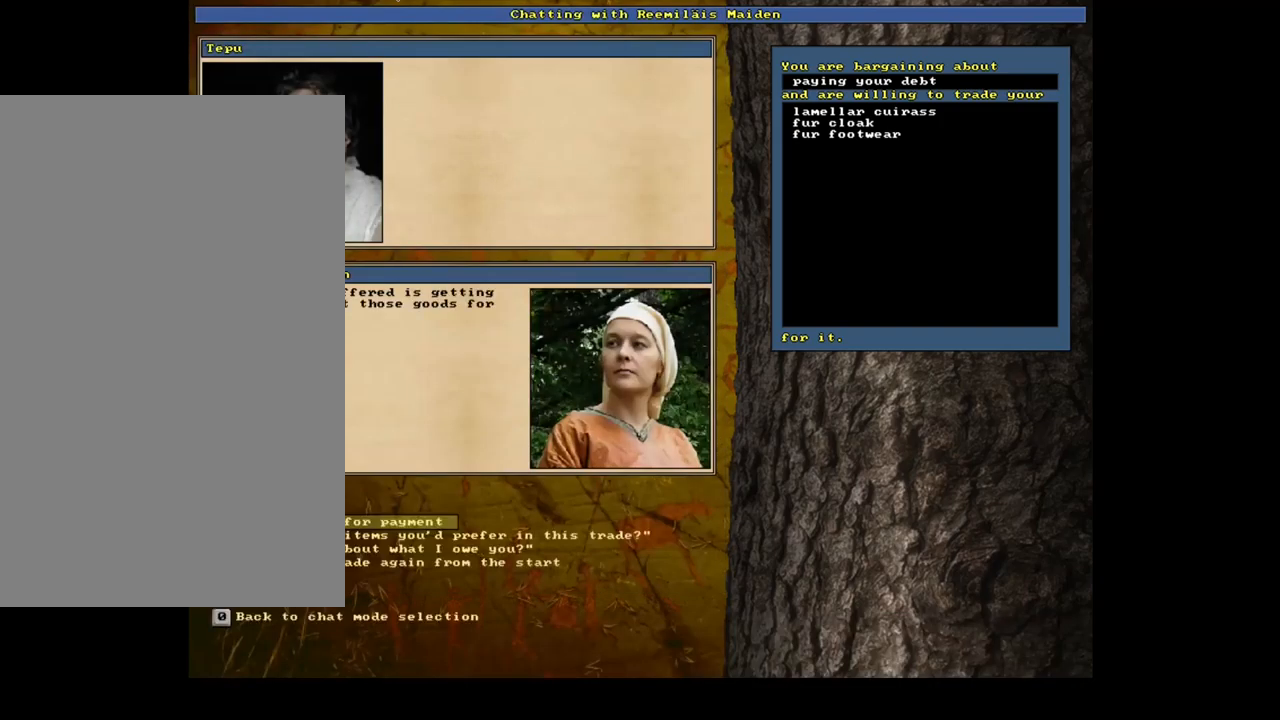
{"keys": ["num6", "return"], "mouse": [], "events": [[450, "return", "down"]]}
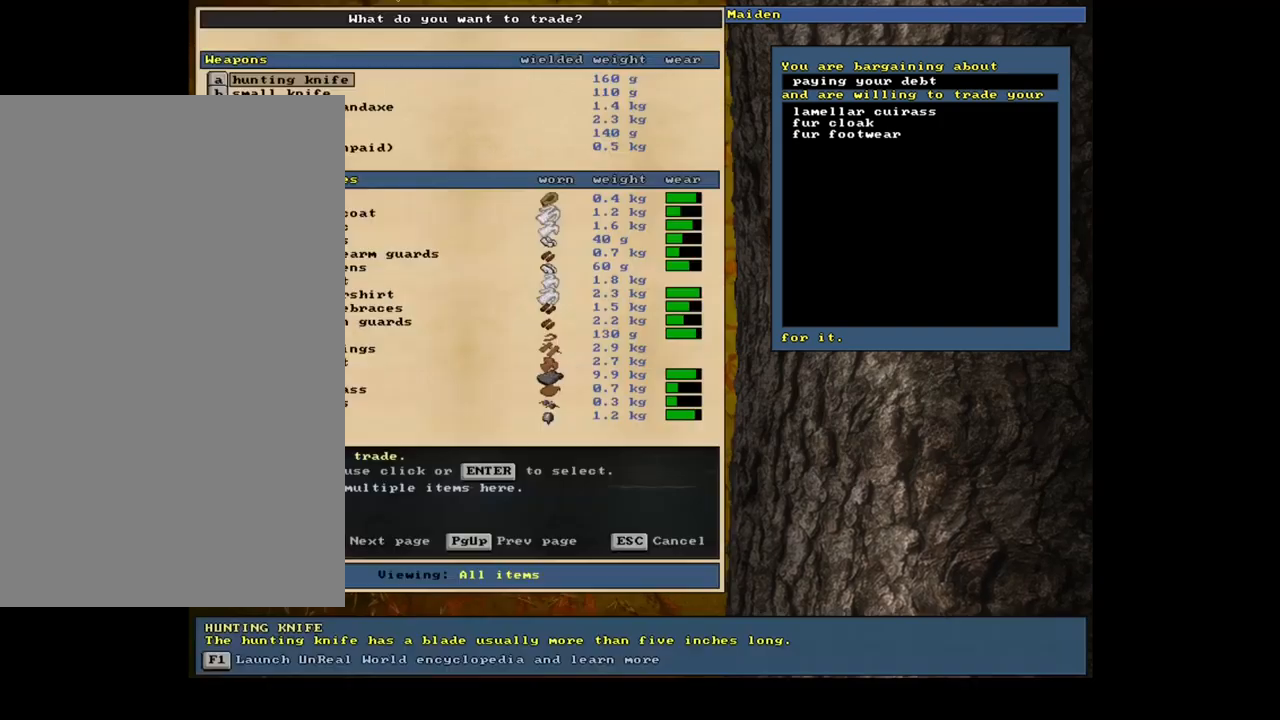
{"keys": ["num6"], "mouse": [], "events": [[50, "return", "up"], [350, "tab", "down"], [434, "tab", "up"]]}
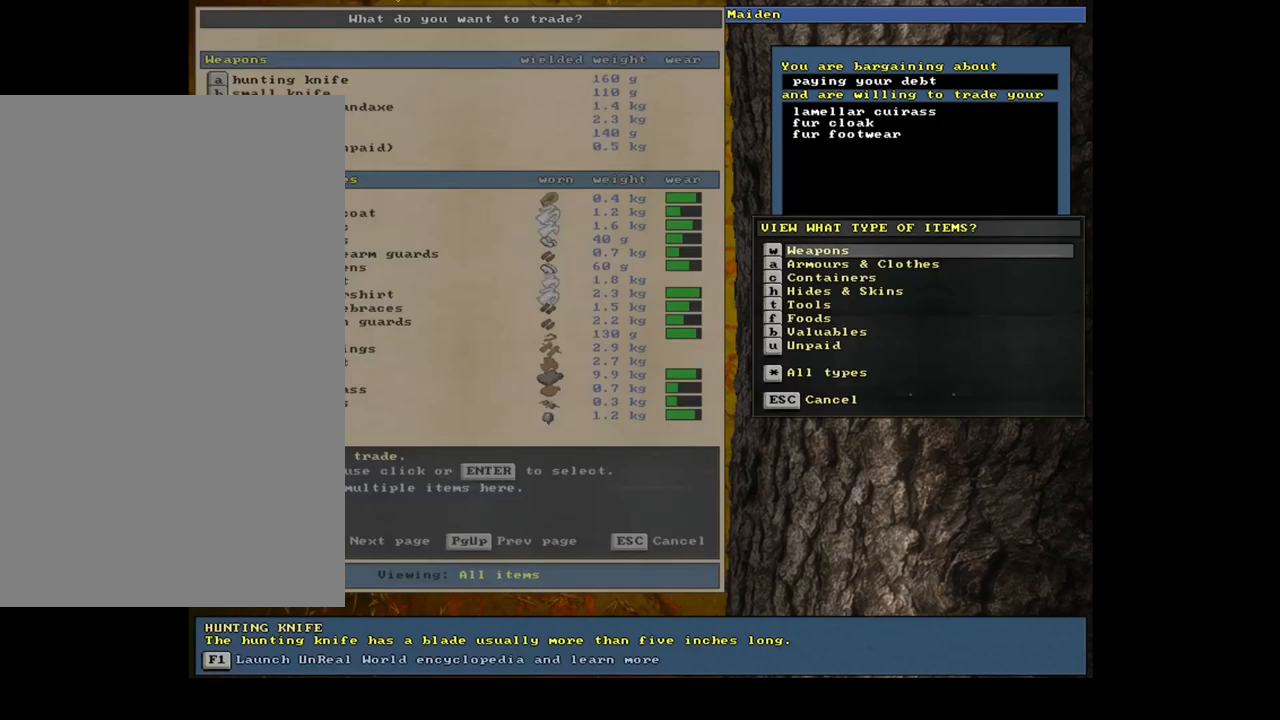
{"keys": ["num6"], "mouse": [], "events": [[50, "a", "down"], [167, "a", "up"]]}
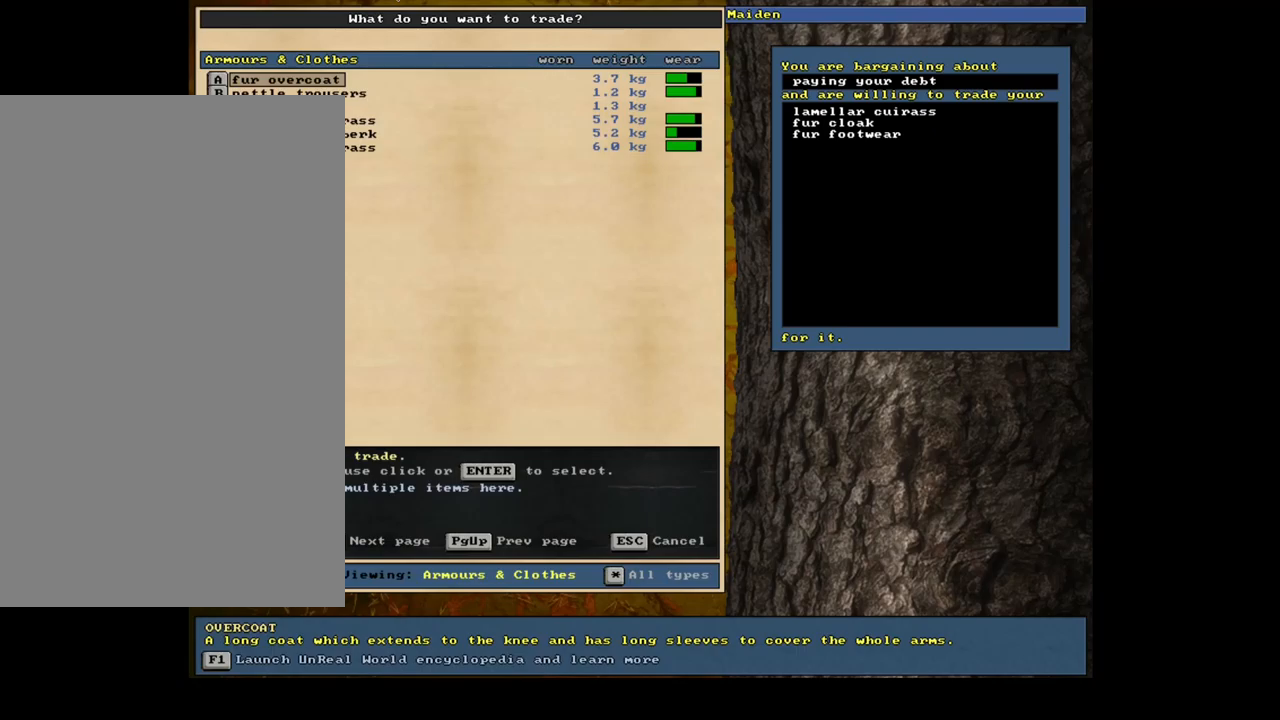
{"keys": ["num6"], "mouse": [], "events": []}
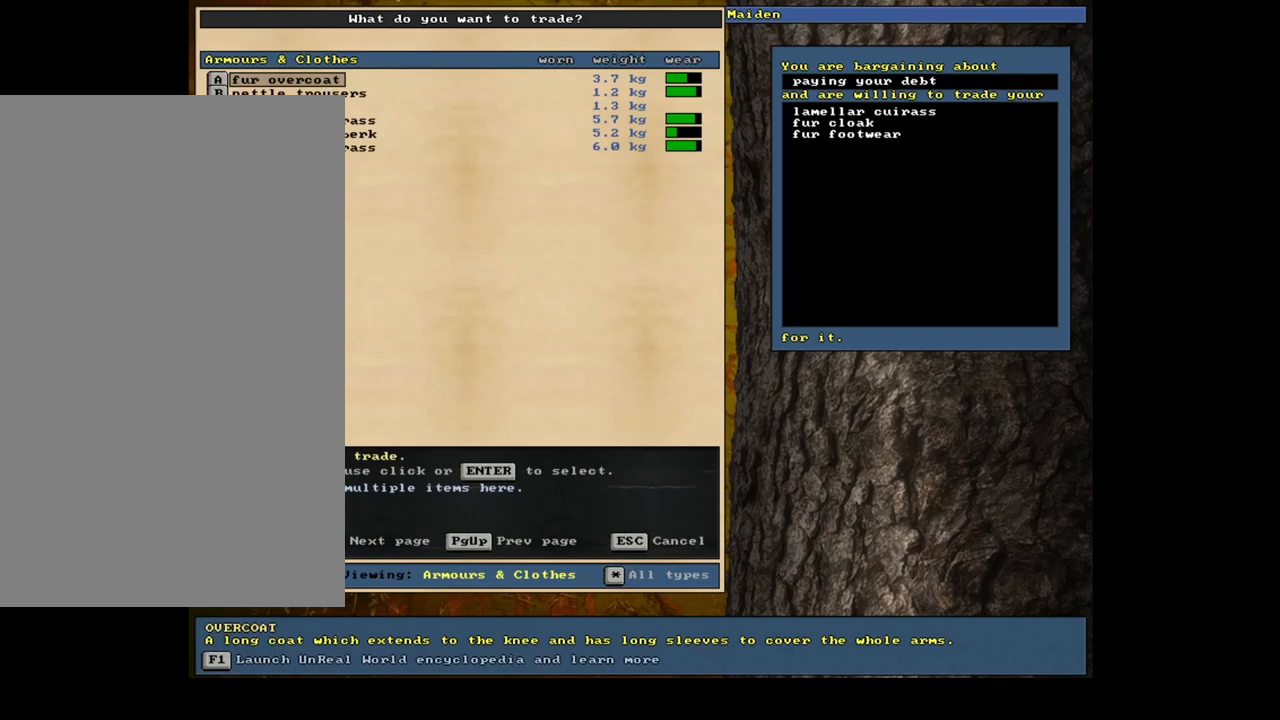
{"keys": ["num6"], "mouse": [], "events": [[67, "down", "down"], [167, "down", "up"]]}
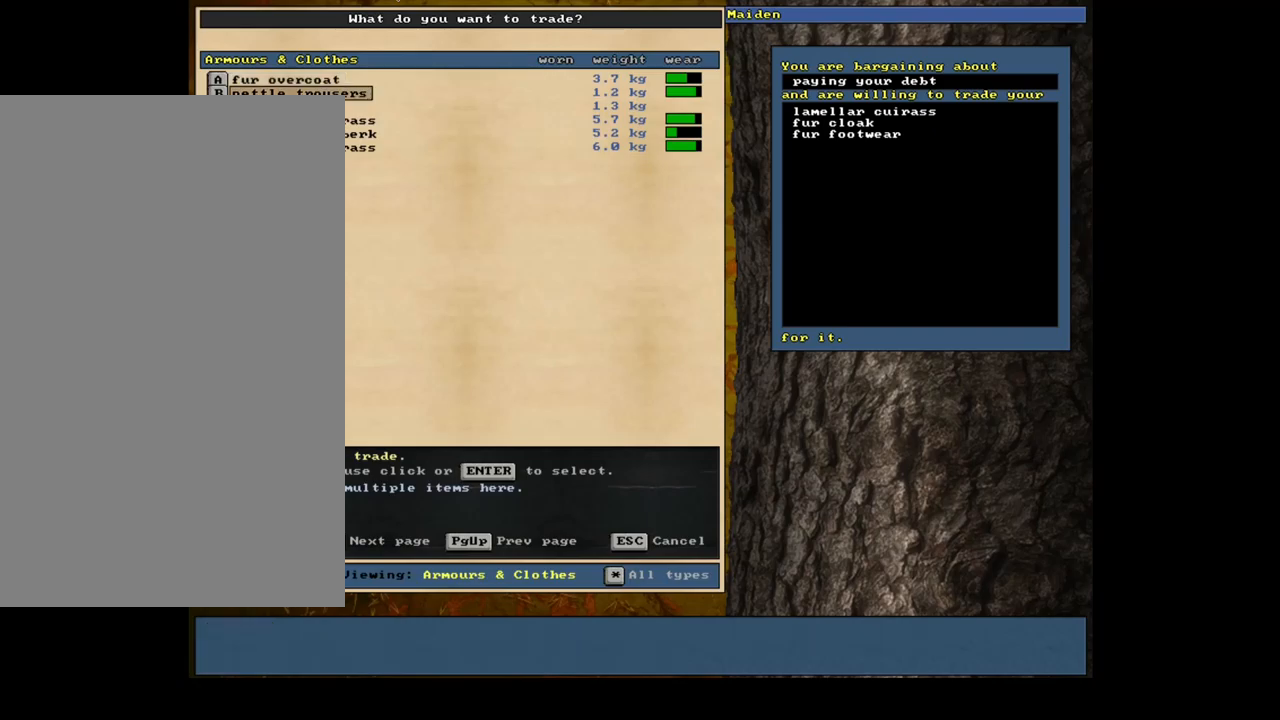
{"keys": ["num6"], "mouse": [], "events": [[150, "return", "down"], [233, "return", "up"], [283, "space", "down"], [383, "space", "up"]]}
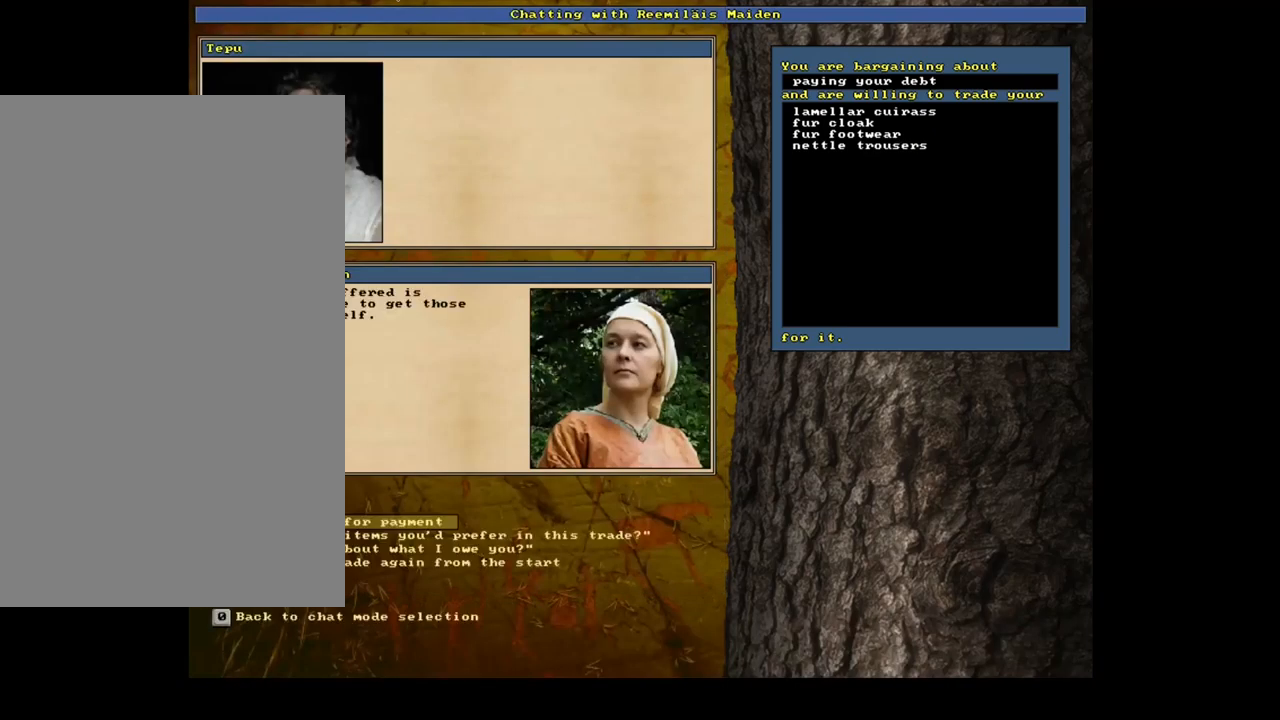
{"keys": ["num6"], "mouse": [], "events": []}
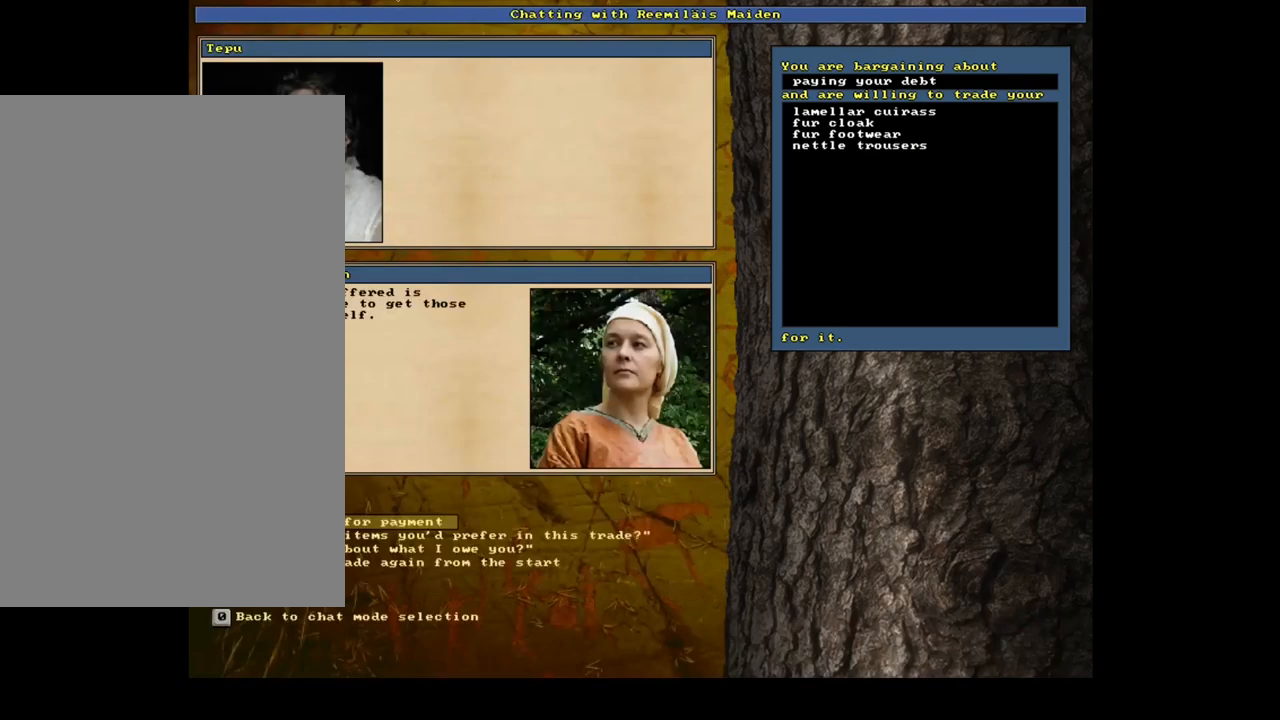
{"keys": ["num6"], "mouse": [], "events": [[150, "down", "down"], [250, "down", "up"], [350, "return", "down"], [450, "return", "up"]]}
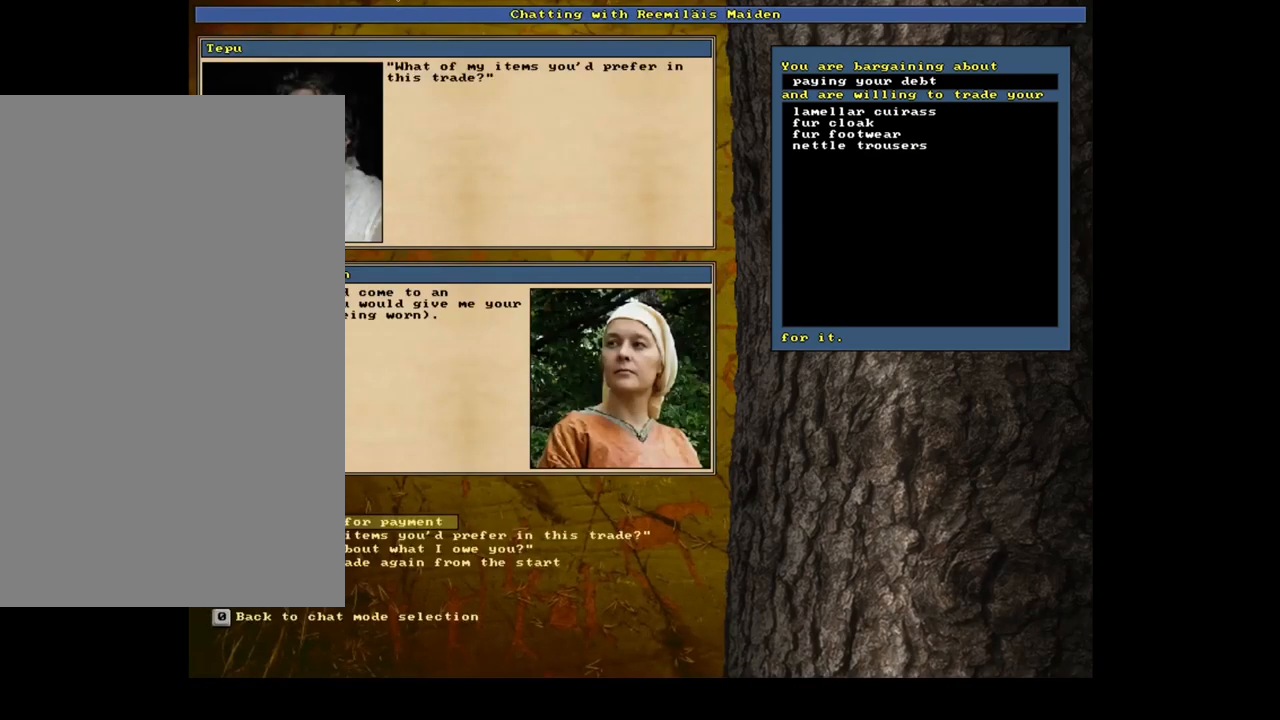
{"keys": ["num6"], "mouse": [], "events": []}
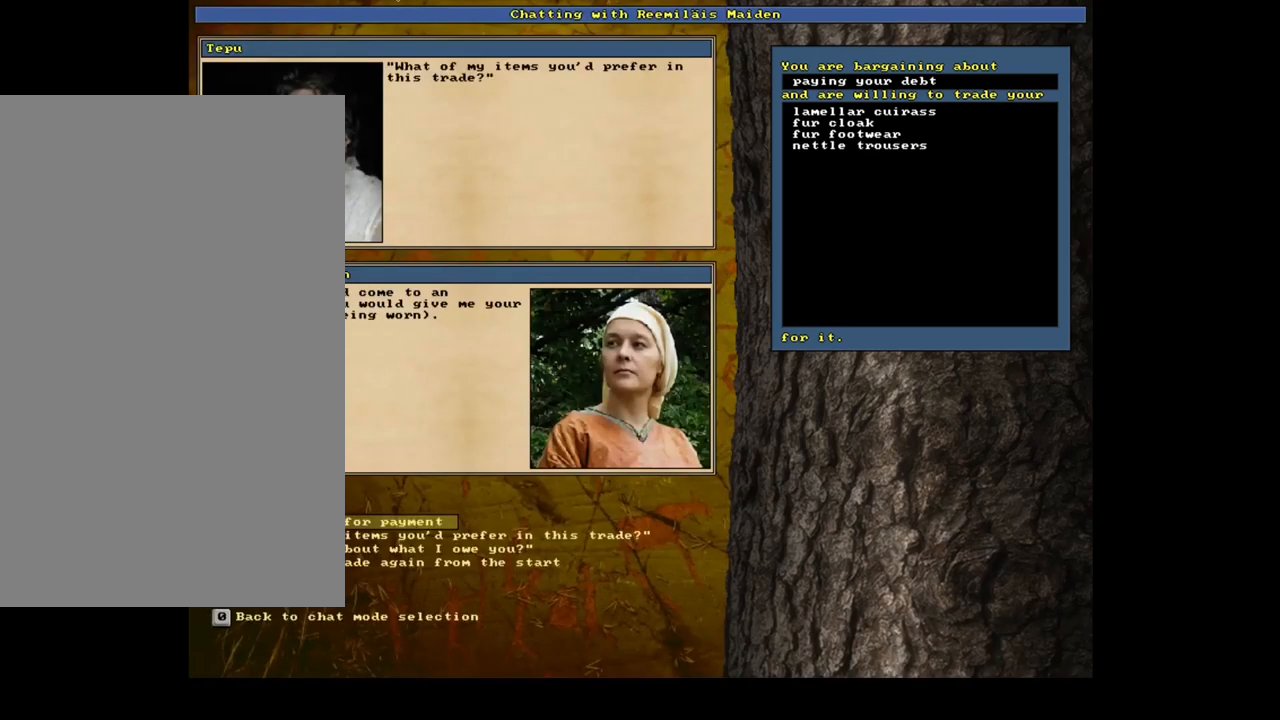
{"keys": ["num6"], "mouse": [], "events": []}
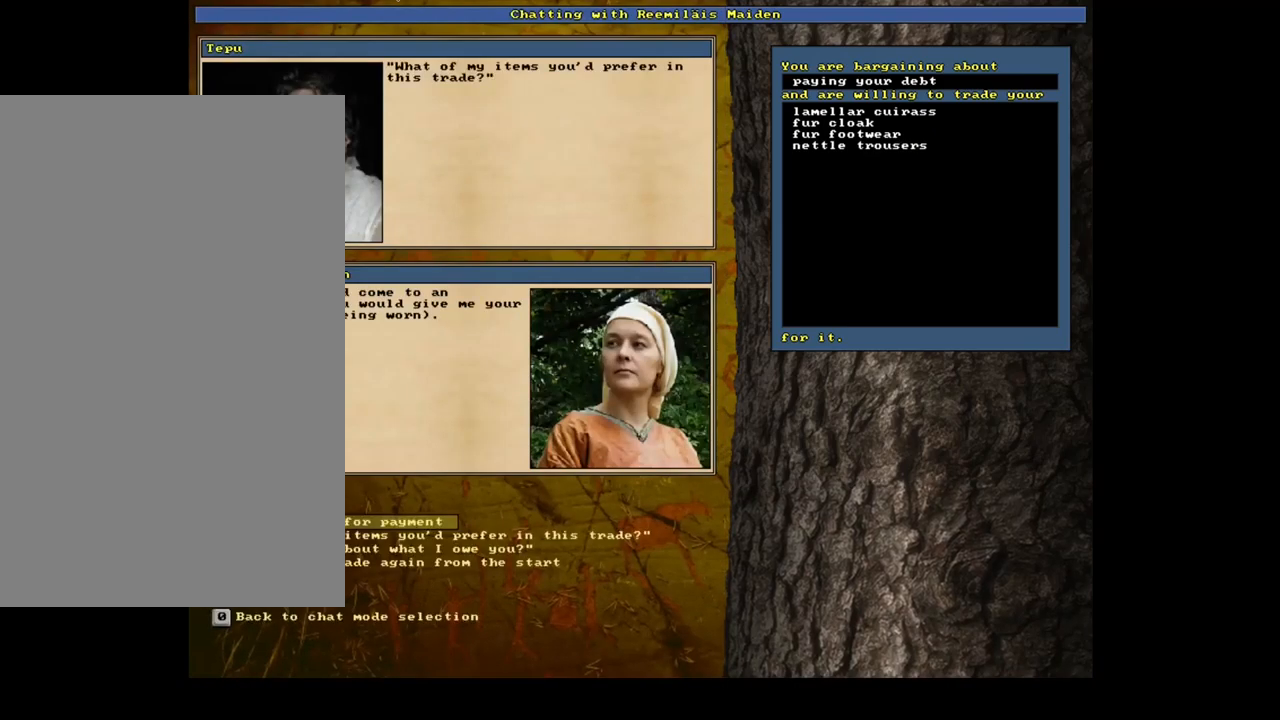
{"keys": ["num6"], "mouse": [], "events": [[350, "return", "down"], [450, "return", "up"]]}
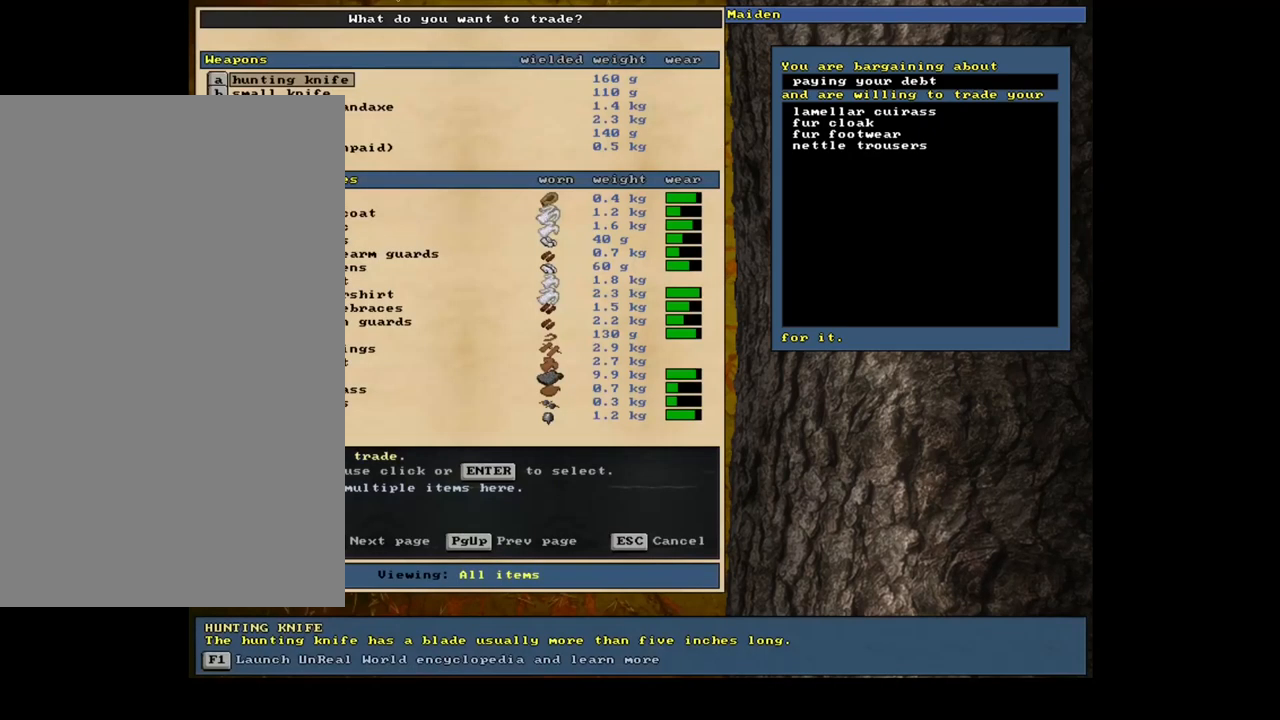
{"keys": ["num6"], "mouse": [], "events": [[50, "tab", "down"], [150, "tab", "up"], [267, "a", "down"], [367, "a", "up"]]}
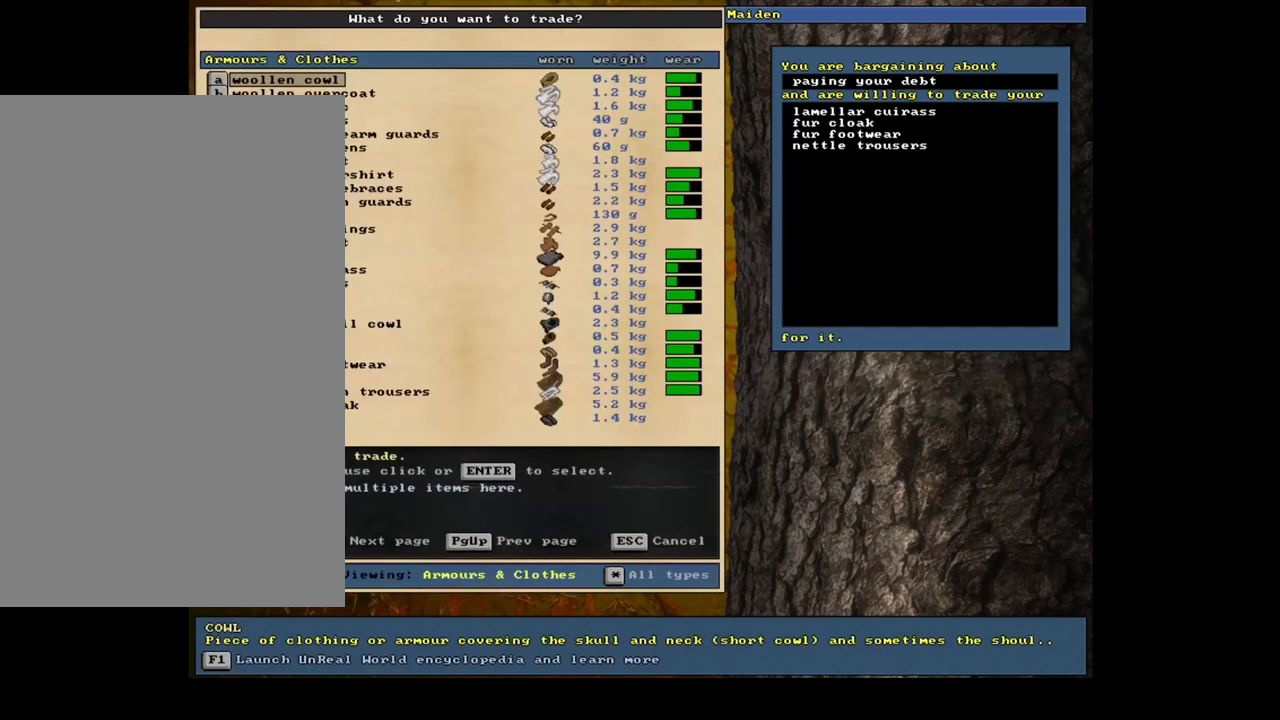
{"keys": ["num6"], "mouse": [], "events": []}
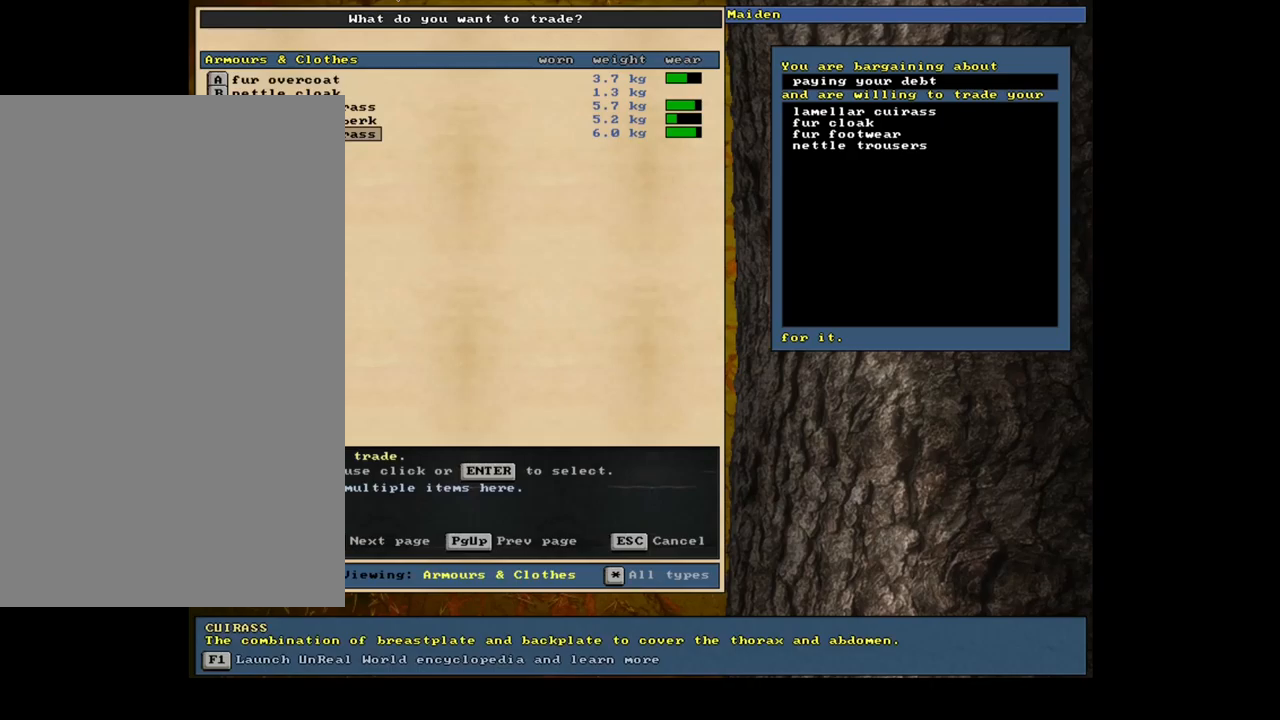
{"keys": ["num6"], "mouse": [], "events": [[350, "up", "down"], [434, "up", "up"]]}
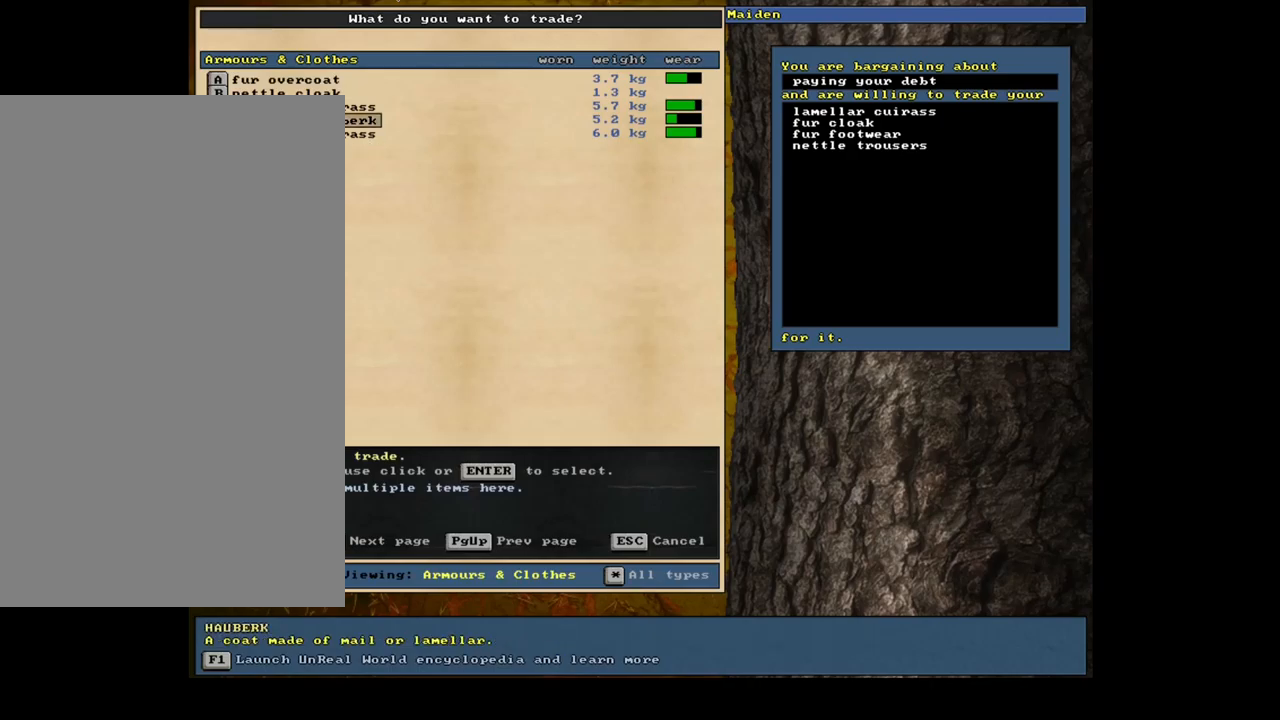
{"keys": ["num6"], "mouse": [], "events": [[50, "up", "down"], [84, "up", "up"], [200, "up", "down"], [250, "up", "up"], [334, "up", "down"], [450, "up", "up"]]}
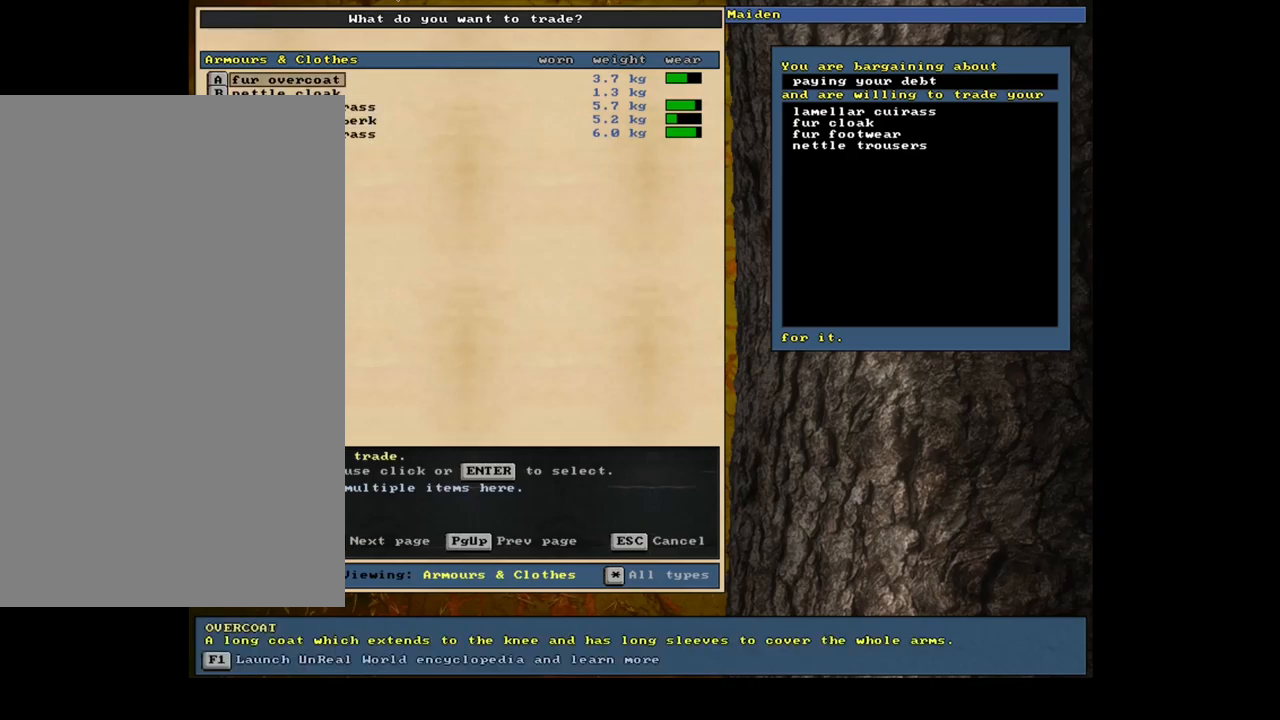
{"keys": ["num6"], "mouse": [], "events": [[67, "return", "down"], [167, "return", "up"], [267, "space", "down"], [350, "space", "up"]]}
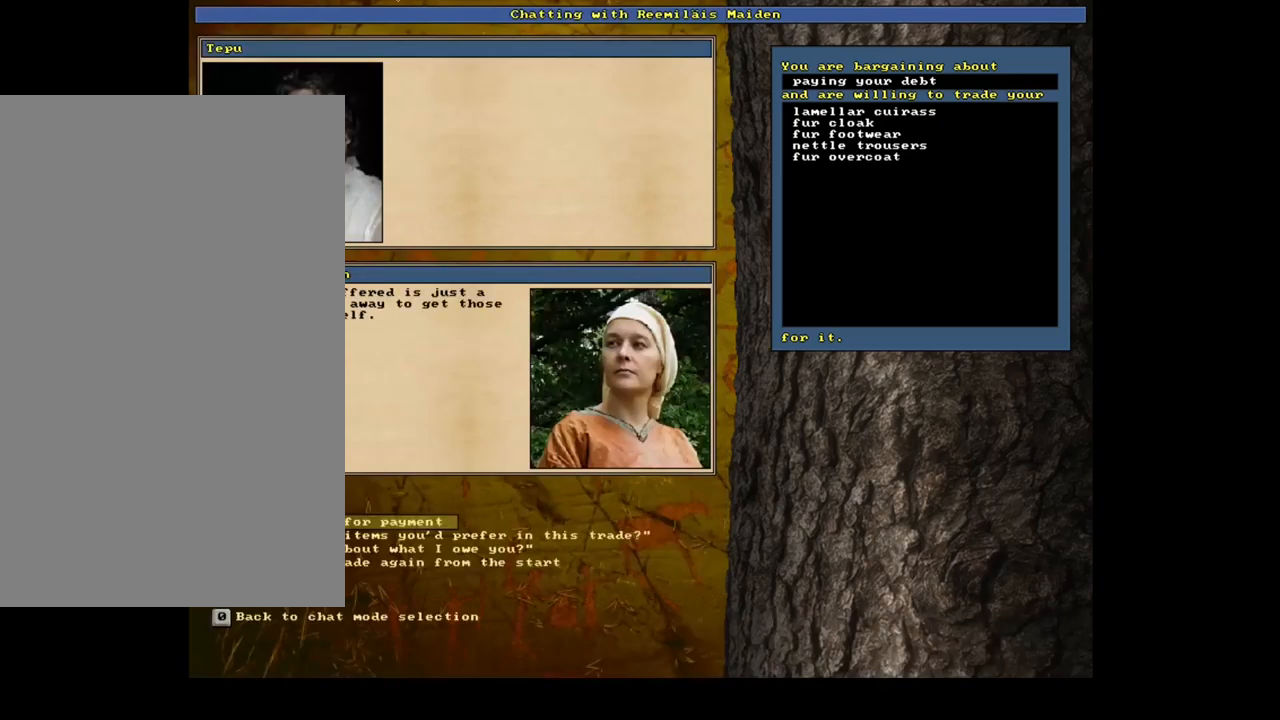
{"keys": ["num6"], "mouse": [], "events": []}
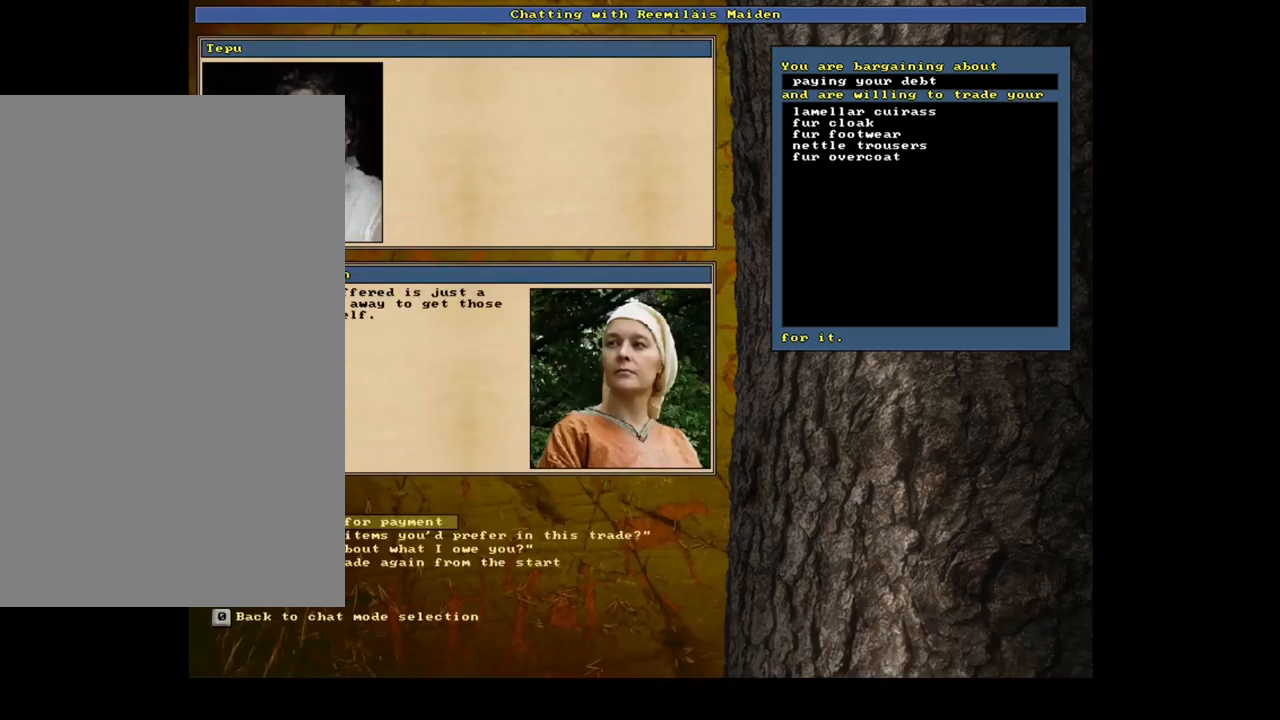
{"keys": ["num6"], "mouse": [], "events": [[100, "down", "down"], [200, "down", "up"], [350, "return", "down"], [450, "return", "up"]]}
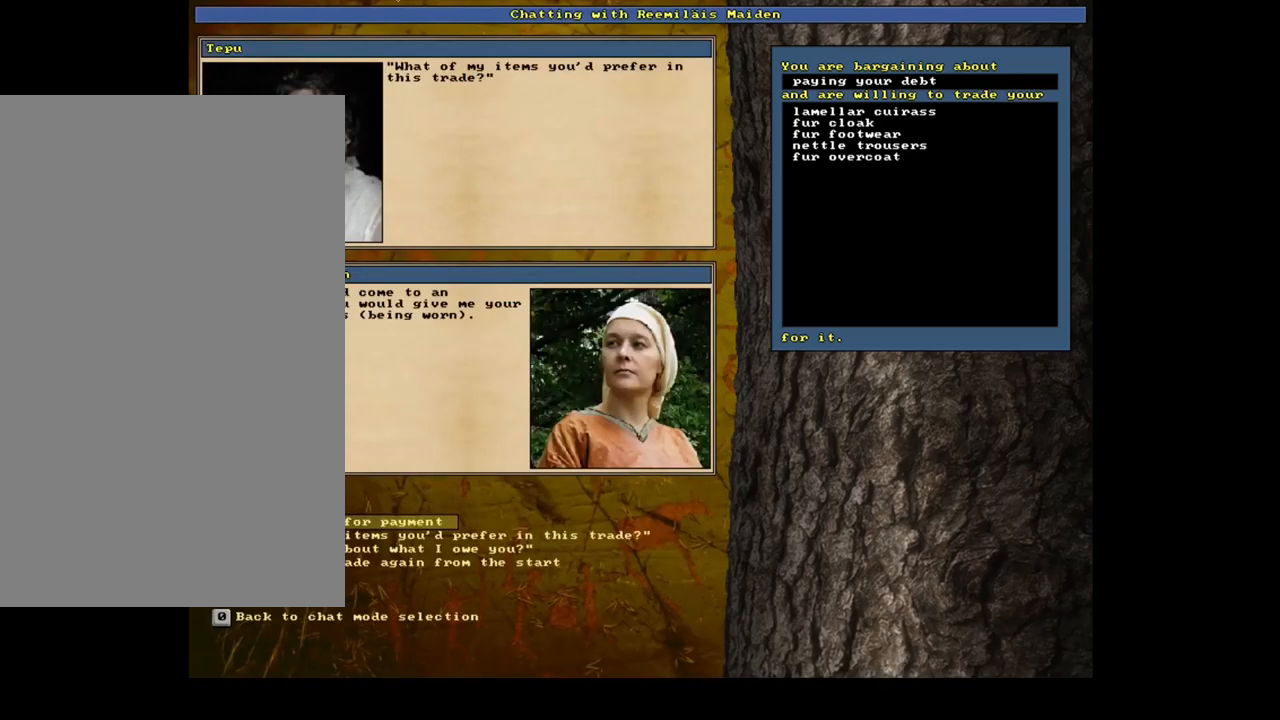
{"keys": ["num6"], "mouse": [], "events": []}
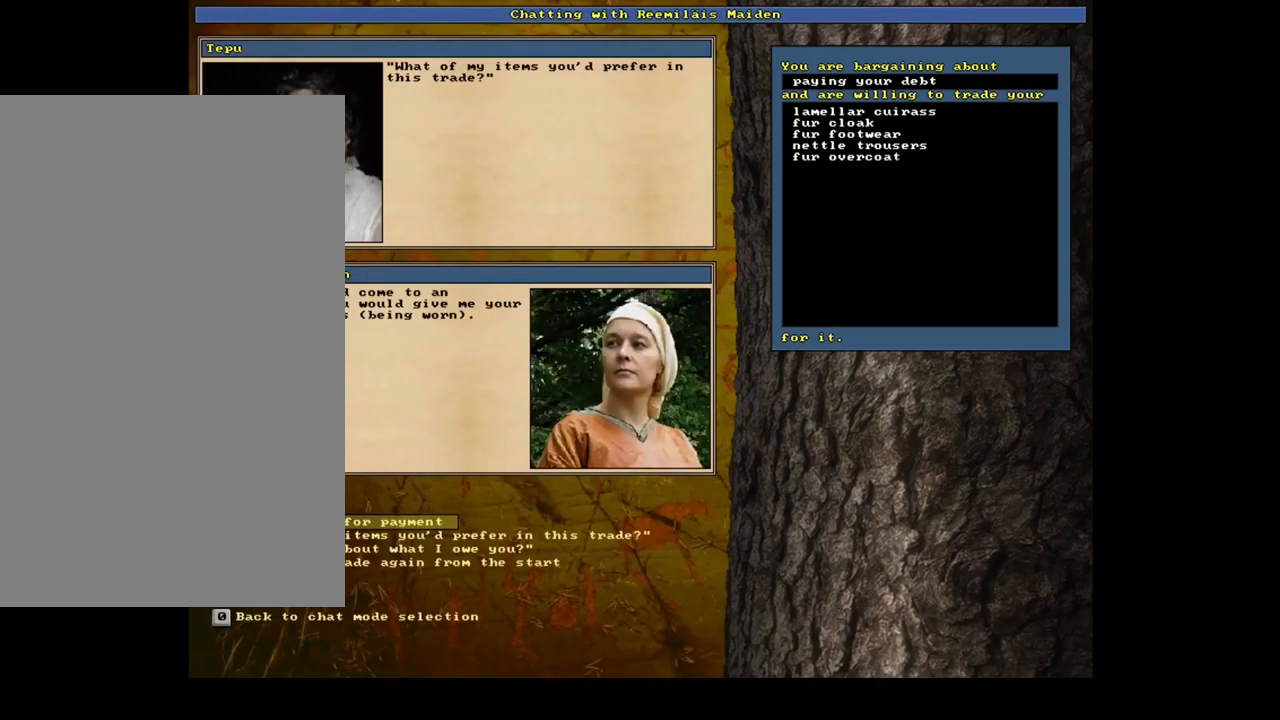
{"keys": ["num6"], "mouse": [], "events": [[284, "return", "down"], [400, "return", "up"]]}
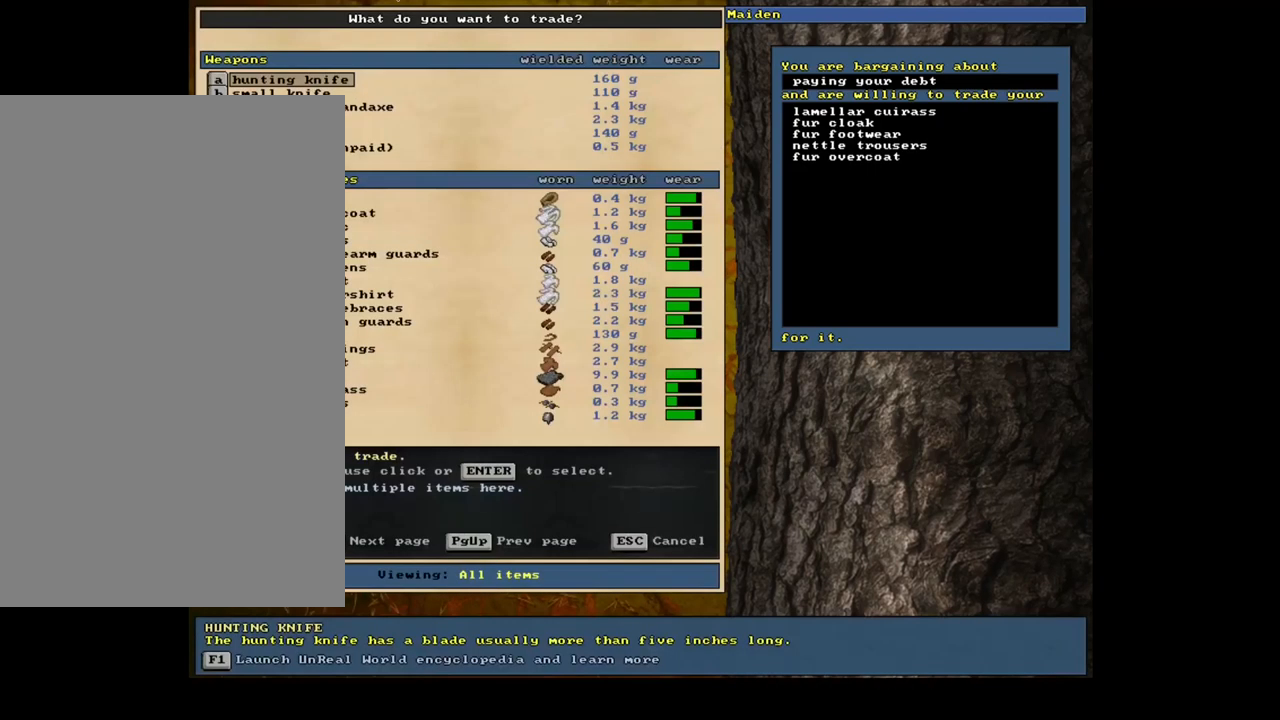
{"keys": ["num6"], "mouse": [], "events": [[50, "tab", "down"], [117, "tab", "up"], [234, "a", "down"], [350, "a", "up"]]}
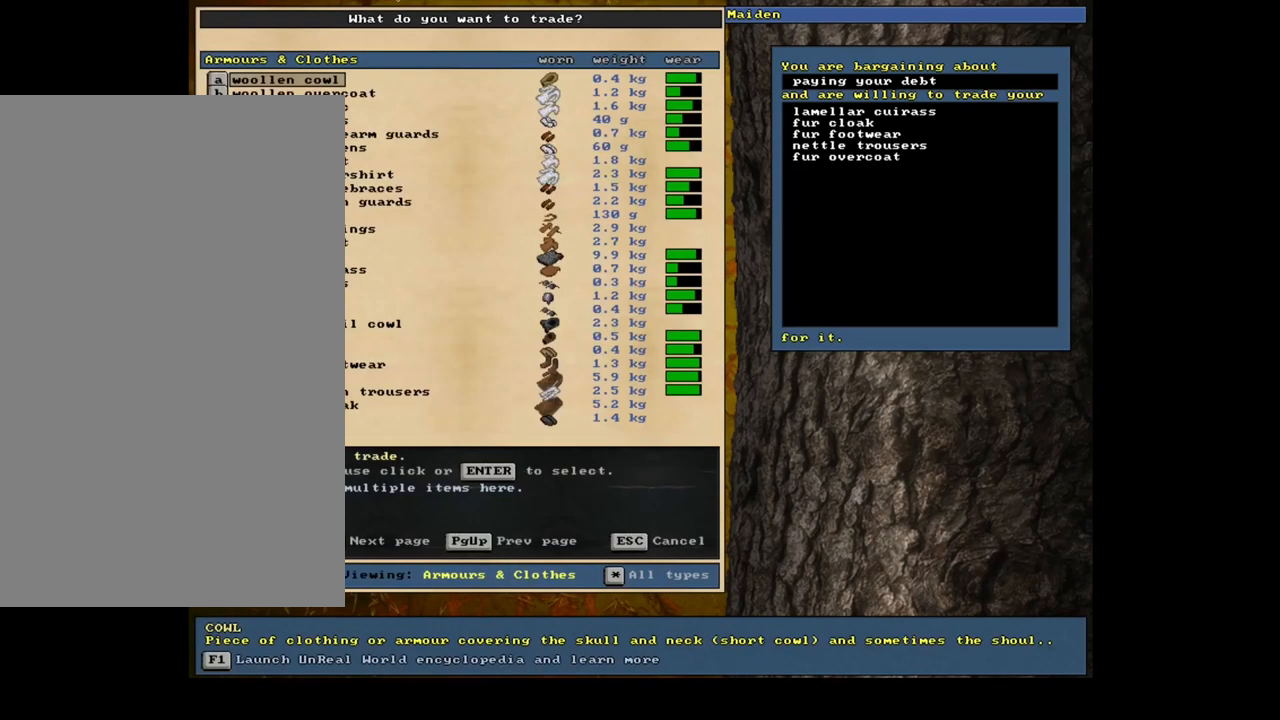
{"keys": ["num6"], "mouse": [], "events": []}
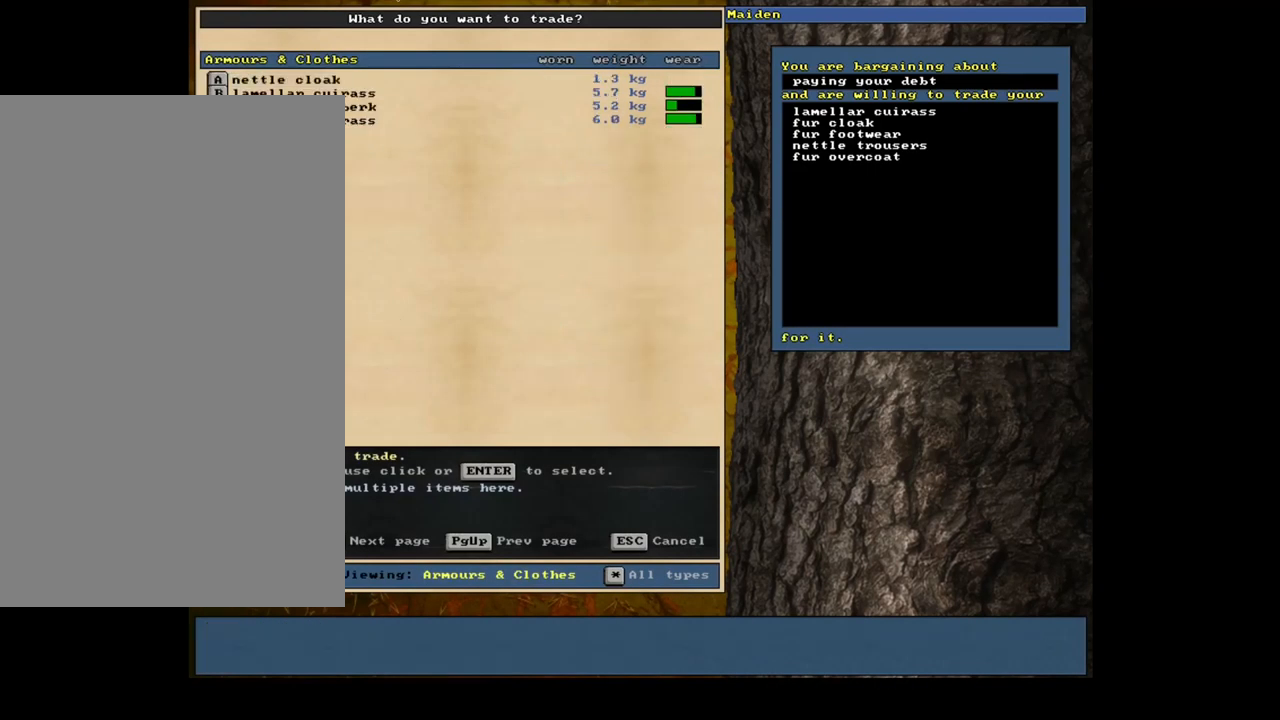
{"keys": ["num6"], "mouse": [], "events": []}
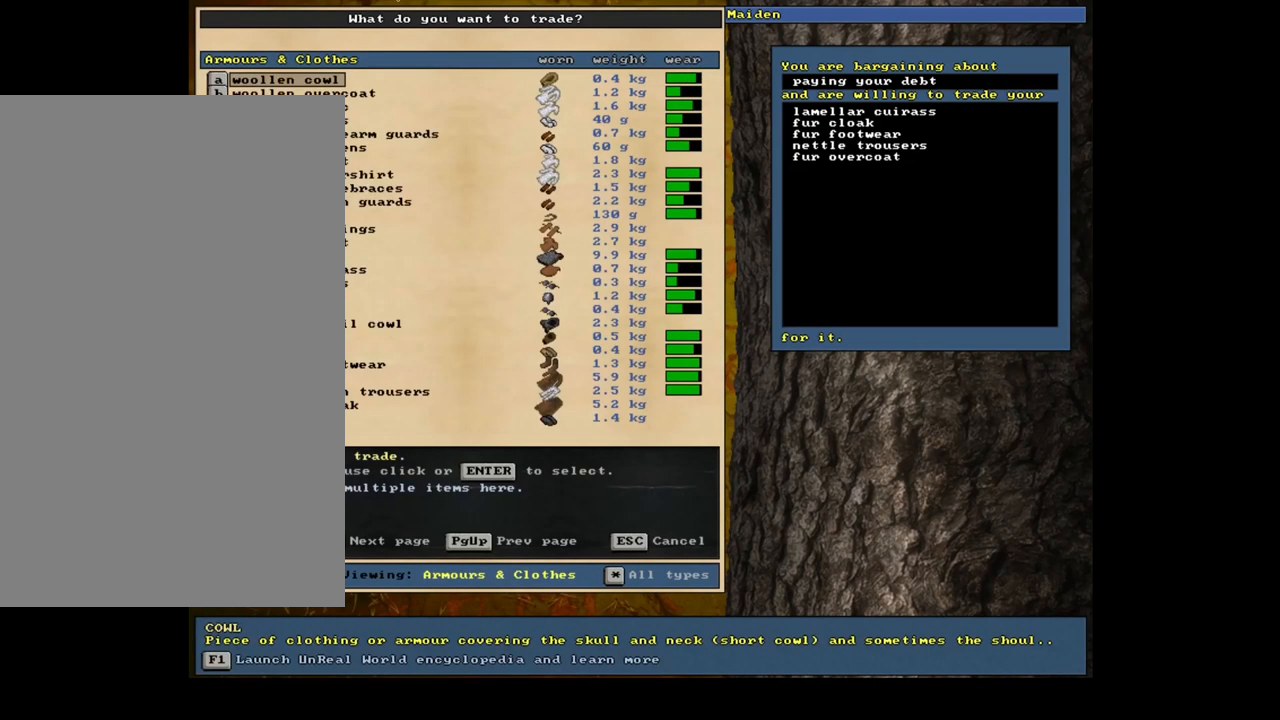
{"keys": ["num6"], "mouse": [], "events": []}
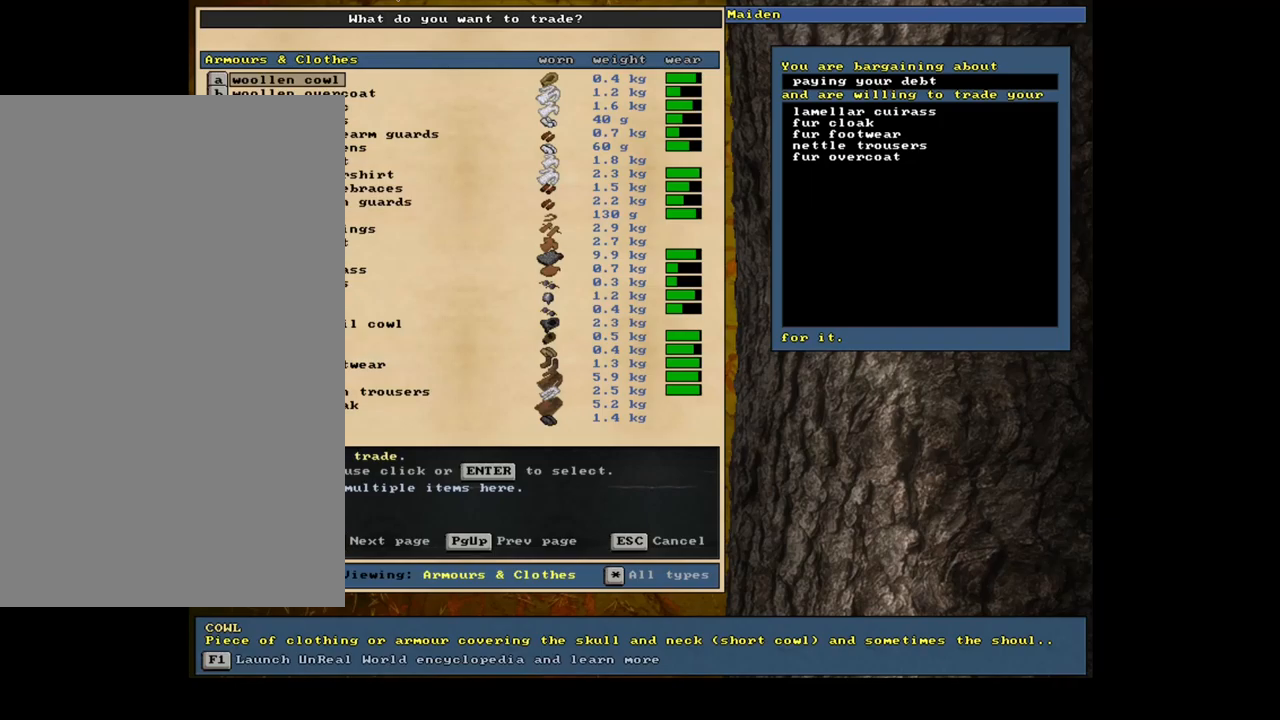
{"keys": ["num6", "up"], "mouse": [], "events": [[450, "up", "down"]]}
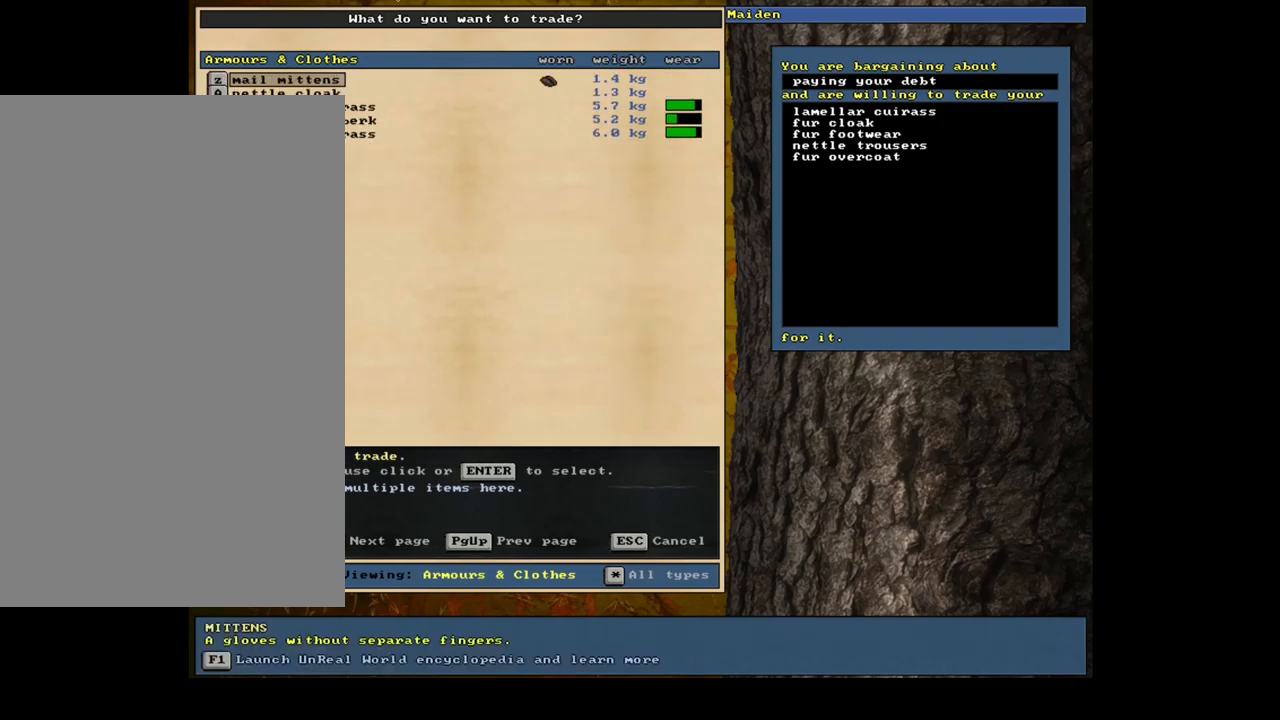
{"keys": ["num6", "up"], "mouse": [], "events": [[450, "up", "up"], [467, "up", "down"], [484, "up", "up"], [500, "up", "down"]]}
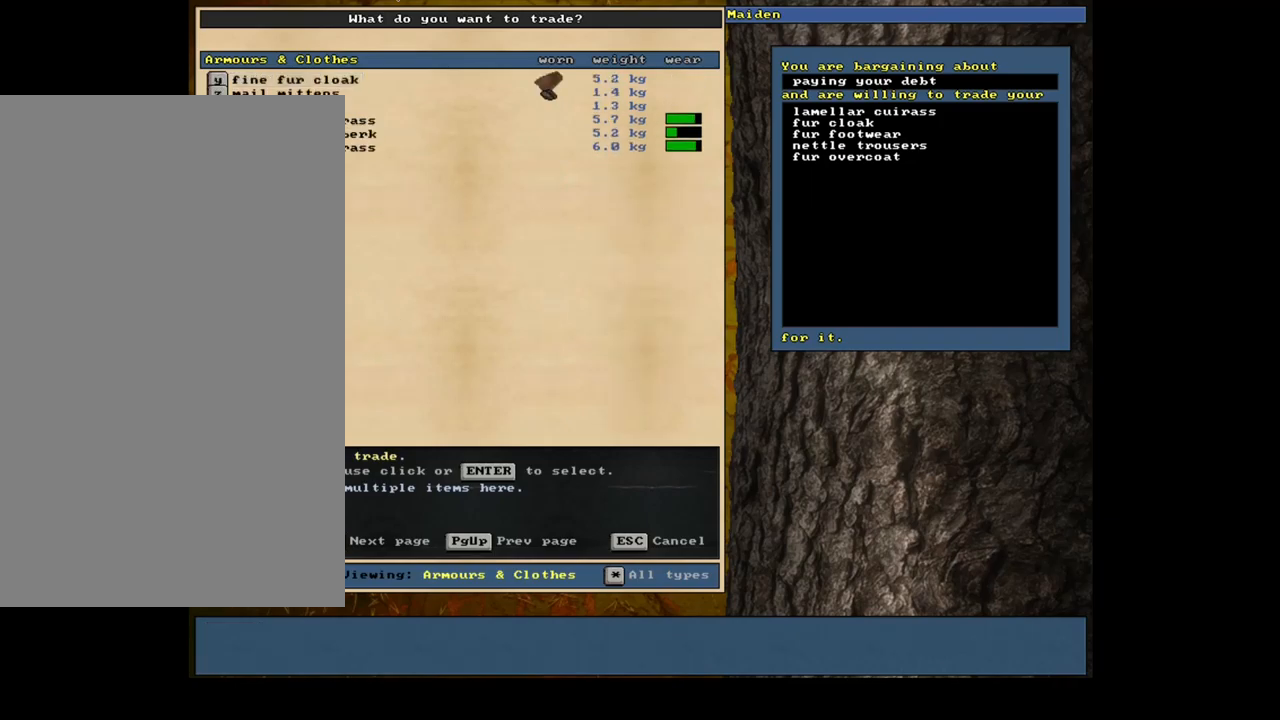
{"keys": ["num6"], "mouse": [], "events": [[17, "up", "up"], [50, "up", "down"], [67, "up", "up"], [84, "up", "down"], [100, "up", "up"], [117, "up", "down"], [134, "up", "up"], [150, "up", "down"], [167, "up", "up"], [200, "up", "down"], [217, "up", "up"]]}
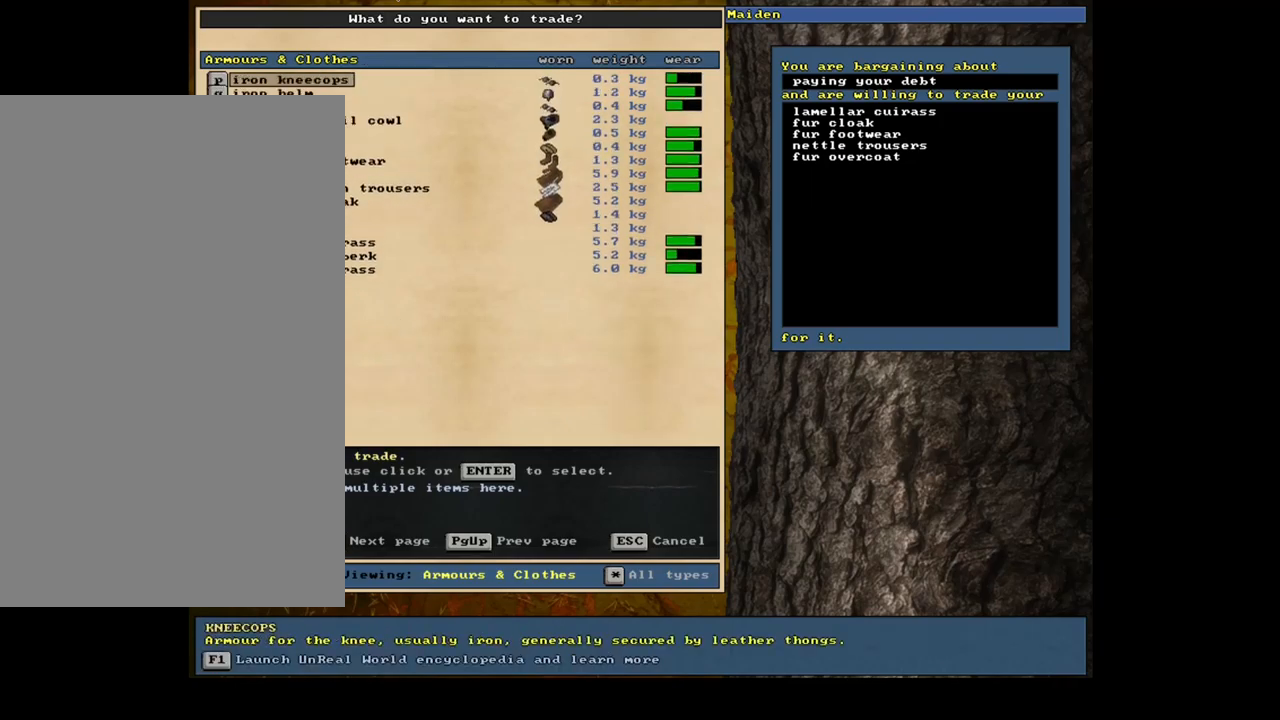
{"keys": ["num6"], "mouse": [], "events": []}
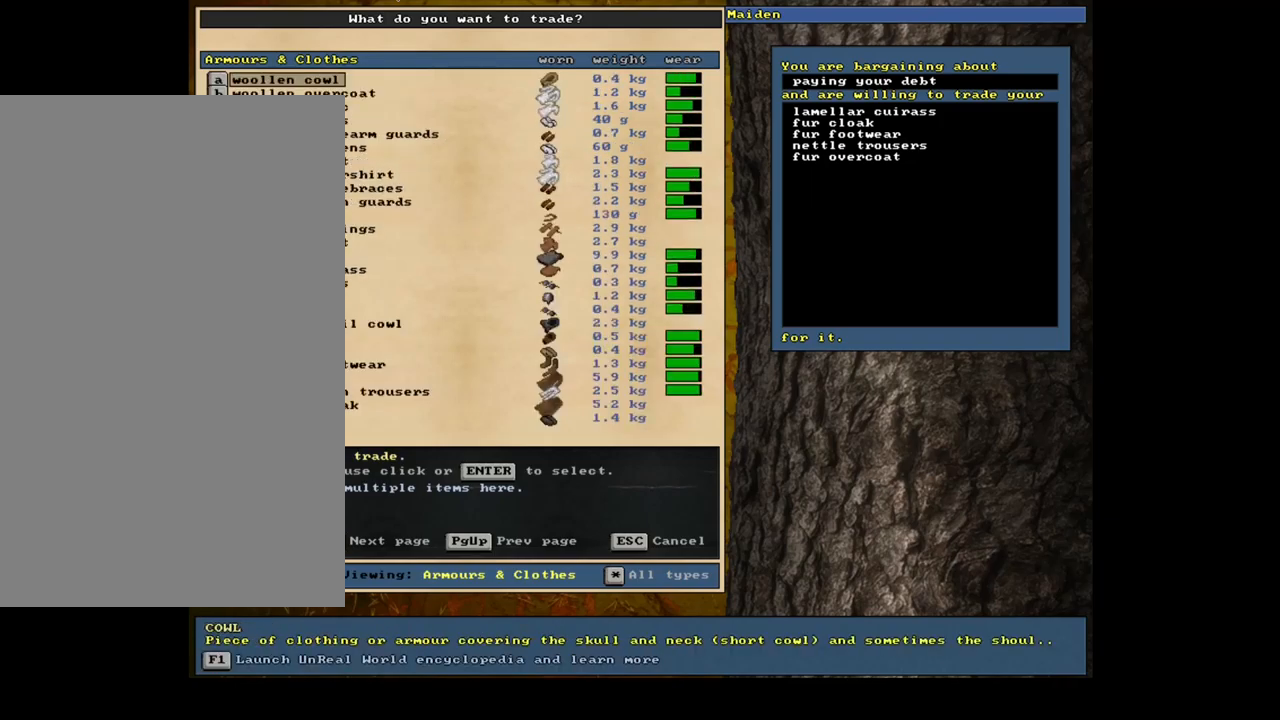
{"keys": ["num6"], "mouse": [], "events": []}